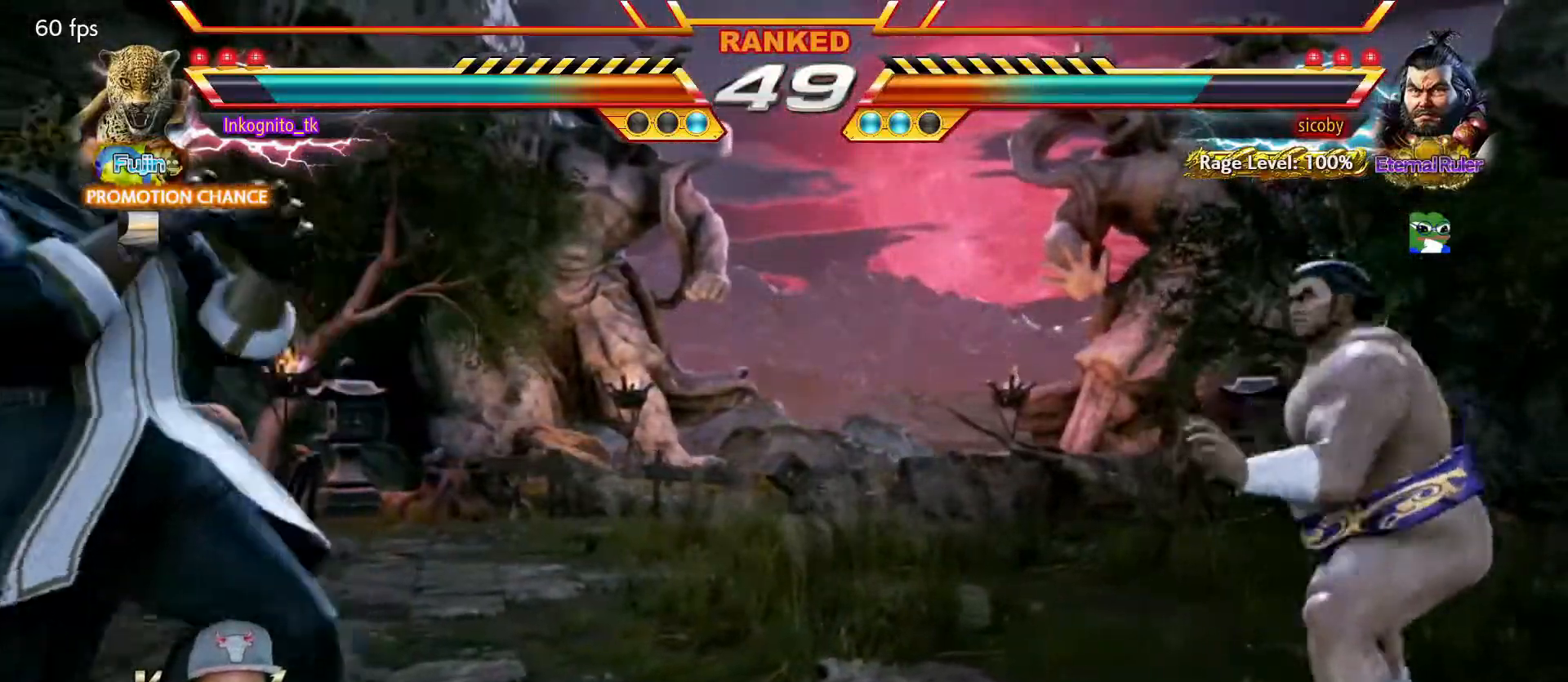
Gameplay with a controller (arcade stick); each line is a JSON object with the inputs held at the frame after it. "events" lists button and stick changes between this image and that frame as [ms after this image, input, new state], when the widget could be followed in between. Not read: L3 R3.
{"buttons": [], "left_stick": "left", "events": [[50, "left_stick", "right"], [300, "left_stick", "left"], [350, "left_stick", "center"], [400, "left_stick", "left"]]}
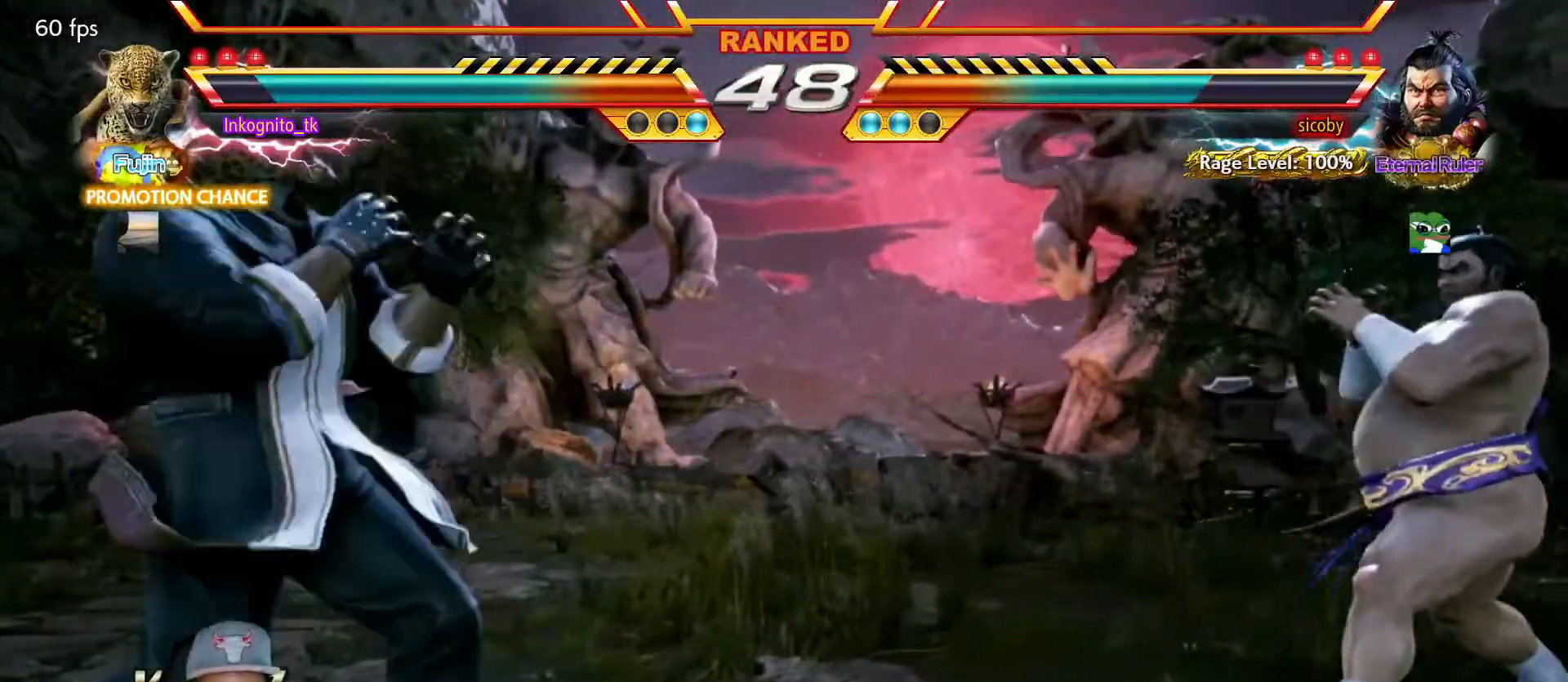
{"buttons": ["CROSS"], "left_stick": "center", "events": [[83, "CROSS", "down"], [83, "left_stick", "up-right"], [217, "CROSS", "up"], [250, "TRIANGLE", "down"], [283, "left_stick", "center"], [317, "SQUARE", "down"], [367, "TRIANGLE", "up"], [400, "SQUARE", "up"], [467, "CROSS", "down"]]}
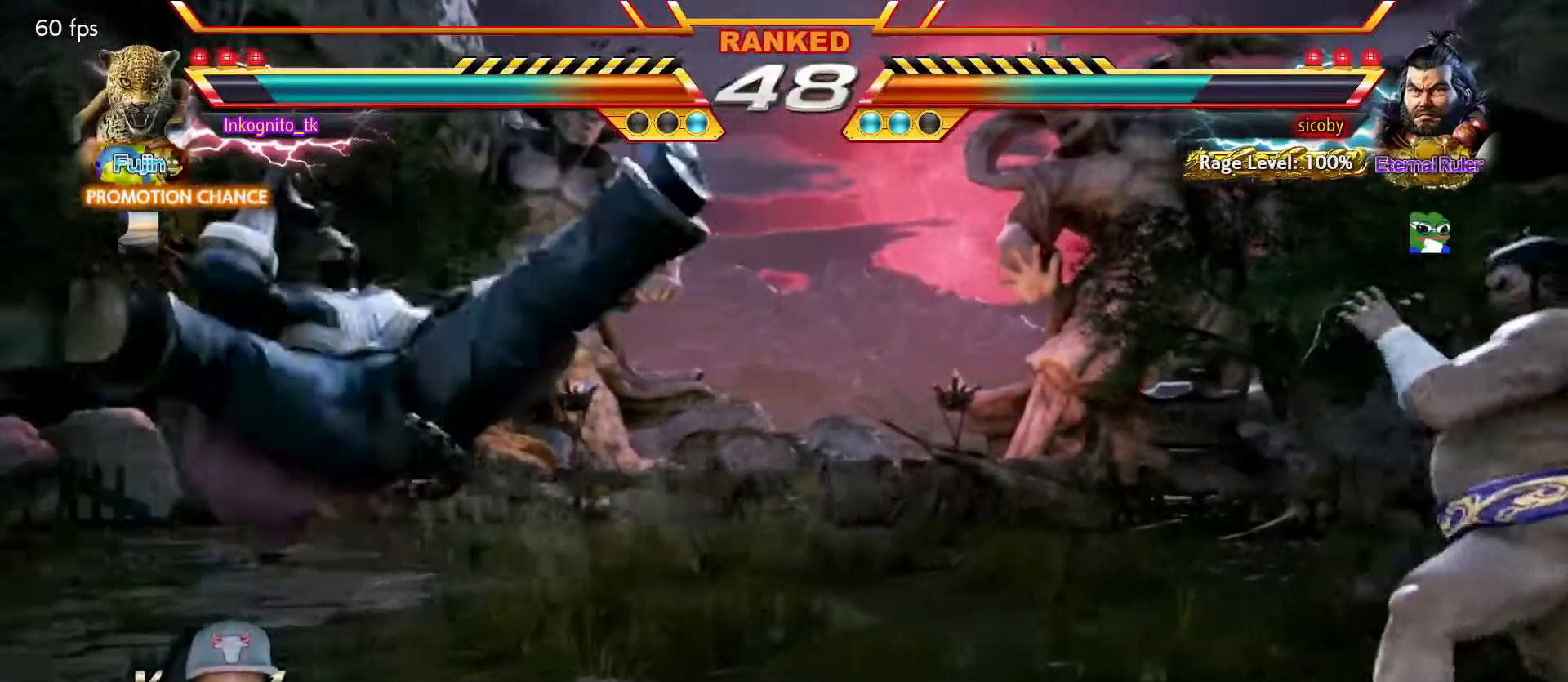
{"buttons": ["CROSS"], "left_stick": "center", "events": [[283, "CIRCLE", "down"], [367, "CIRCLE", "up"], [400, "CIRCLE", "down"], [483, "CIRCLE", "up"]]}
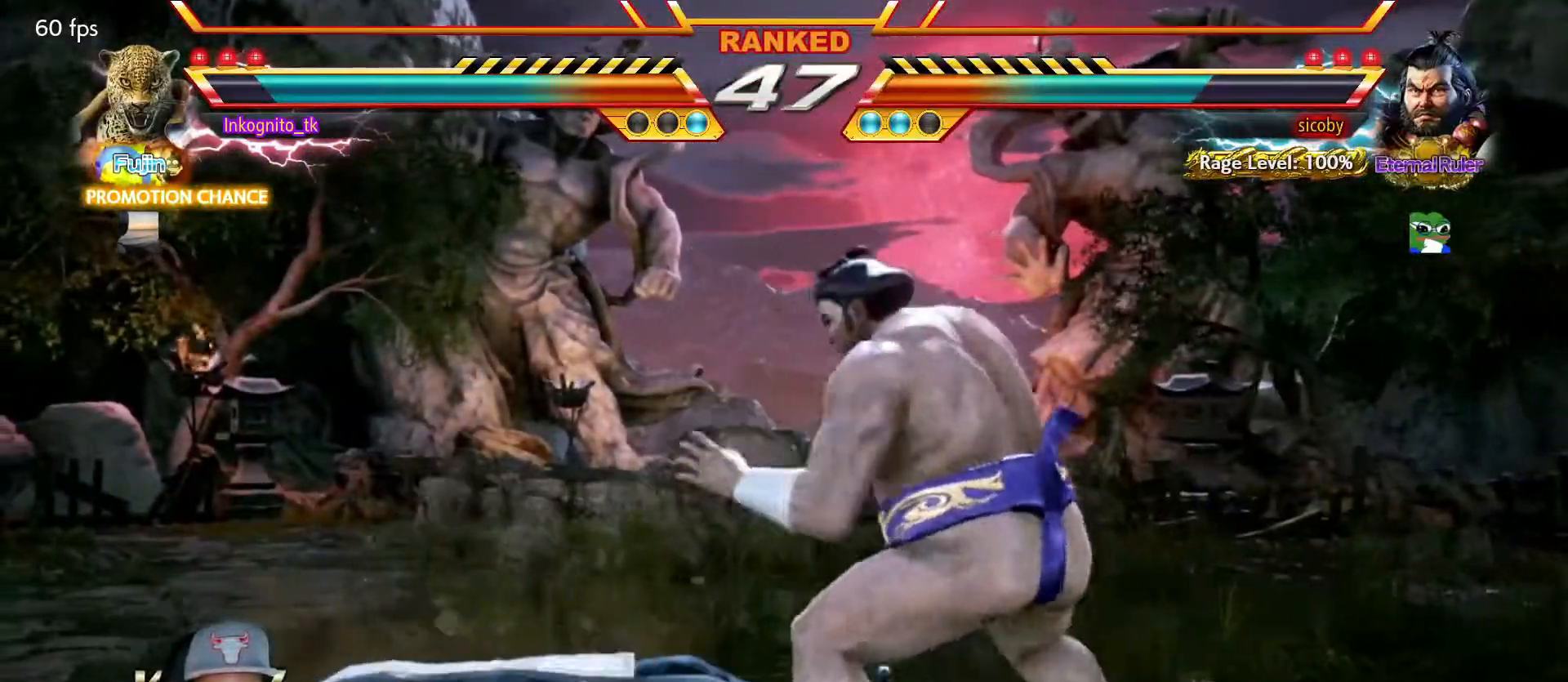
{"buttons": ["CROSS"], "left_stick": "center", "events": [[17, "CIRCLE", "down"], [100, "CIRCLE", "up"], [133, "CIRCLE", "down"], [250, "CIRCLE", "up"]]}
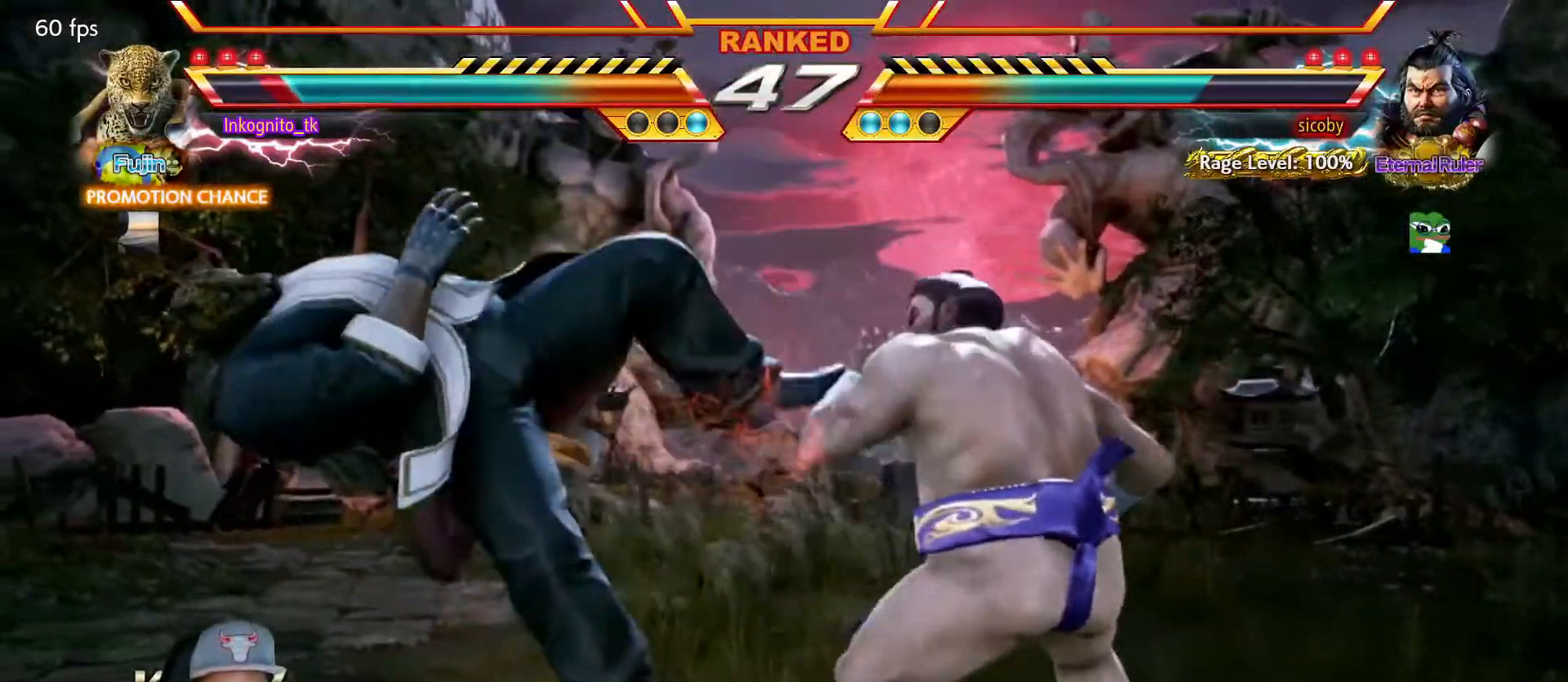
{"buttons": ["TRIANGLE"], "left_stick": "center", "events": [[17, "CROSS", "up"], [117, "TRIANGLE", "down"], [183, "SQUARE", "down"], [217, "TRIANGLE", "up"], [267, "SQUARE", "up"], [300, "TRIANGLE", "down"], [367, "SQUARE", "down"], [417, "TRIANGLE", "up"], [483, "TRIANGLE", "down"], [500, "SQUARE", "up"]]}
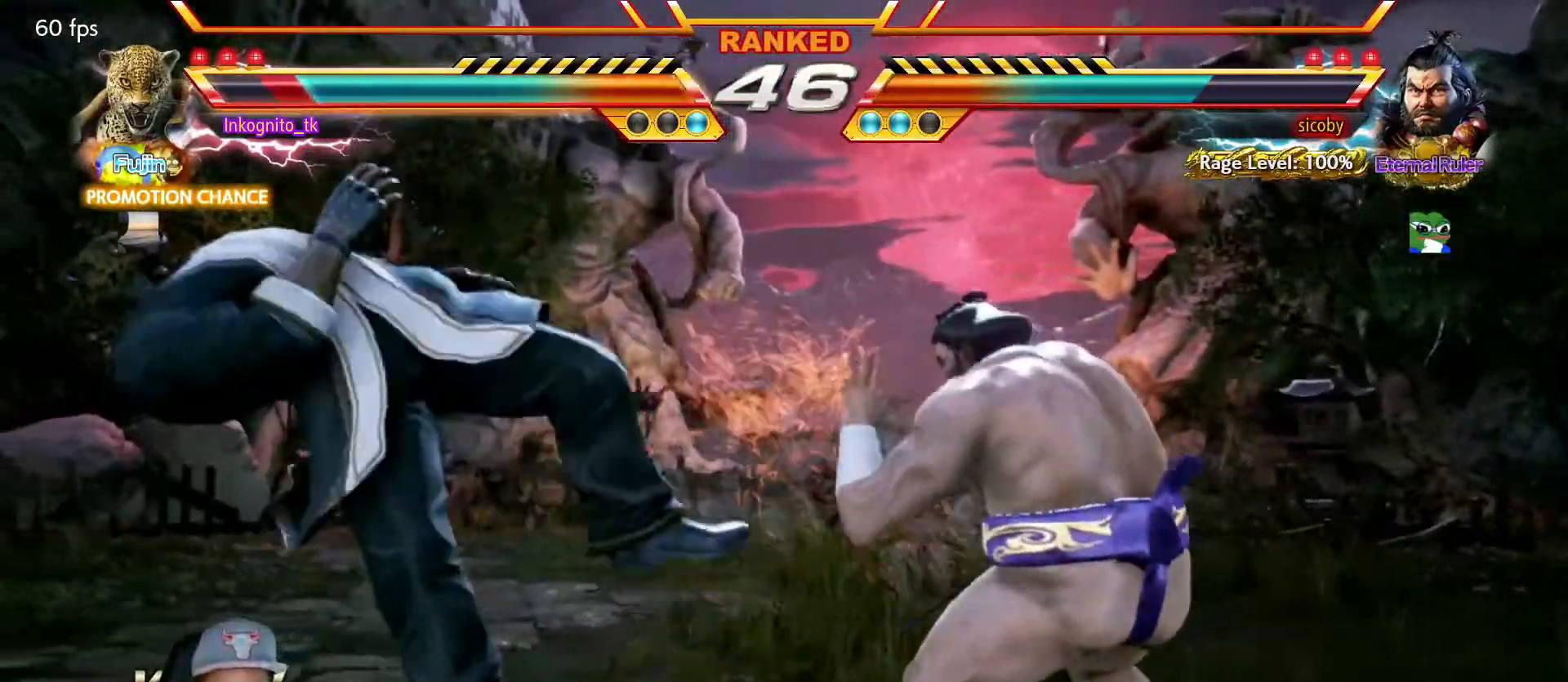
{"buttons": ["SQUARE", "TRIANGLE"], "left_stick": "center", "events": [[117, "SQUARE", "down"], [150, "TRIANGLE", "up"], [217, "TRIANGLE", "down"], [250, "SQUARE", "up"], [300, "SQUARE", "down"], [350, "TRIANGLE", "up"], [400, "TRIANGLE", "down"], [450, "SQUARE", "up"], [500, "SQUARE", "down"]]}
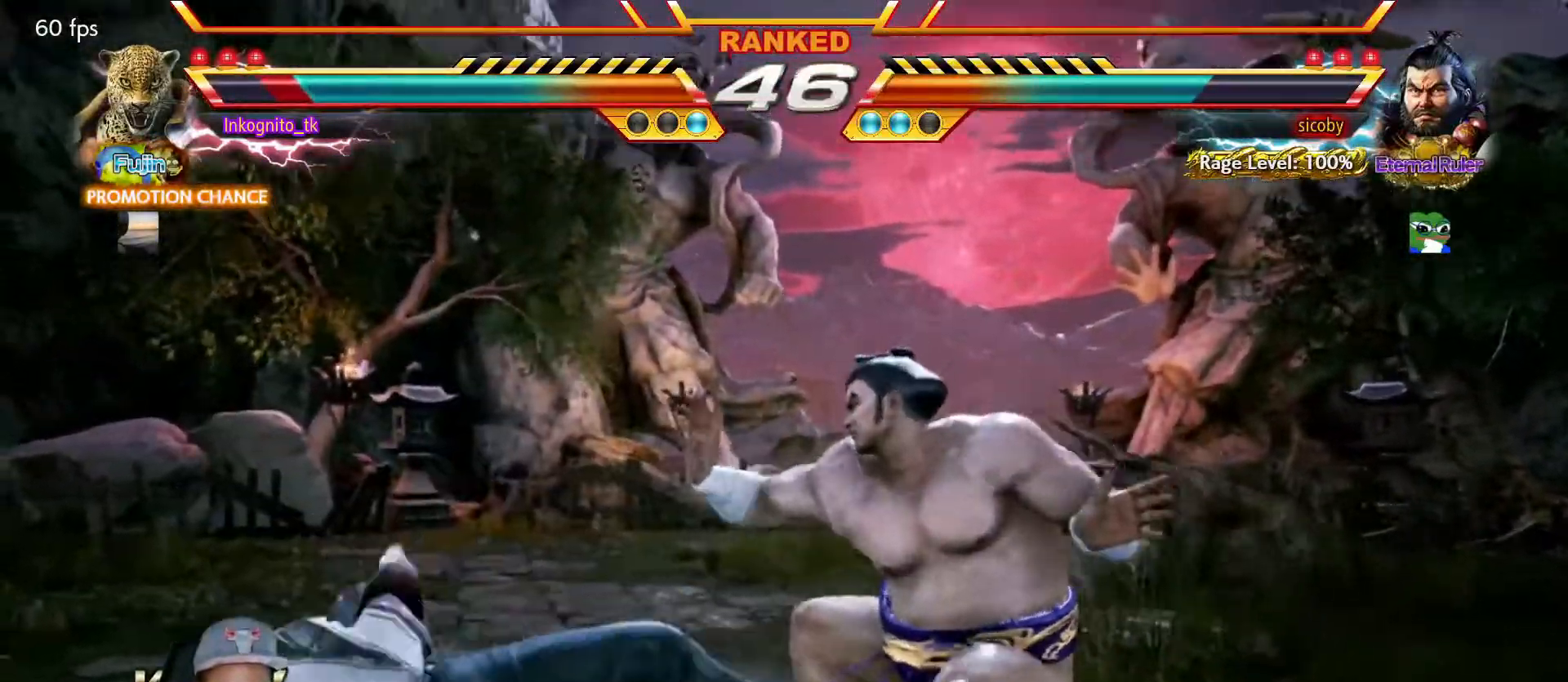
{"buttons": ["CIRCLE"], "left_stick": "center", "events": [[50, "TRIANGLE", "up"], [117, "TRIANGLE", "down"], [133, "SQUARE", "up"], [267, "TRIANGLE", "up"], [367, "CIRCLE", "down"], [433, "CIRCLE", "up"], [483, "CIRCLE", "down"]]}
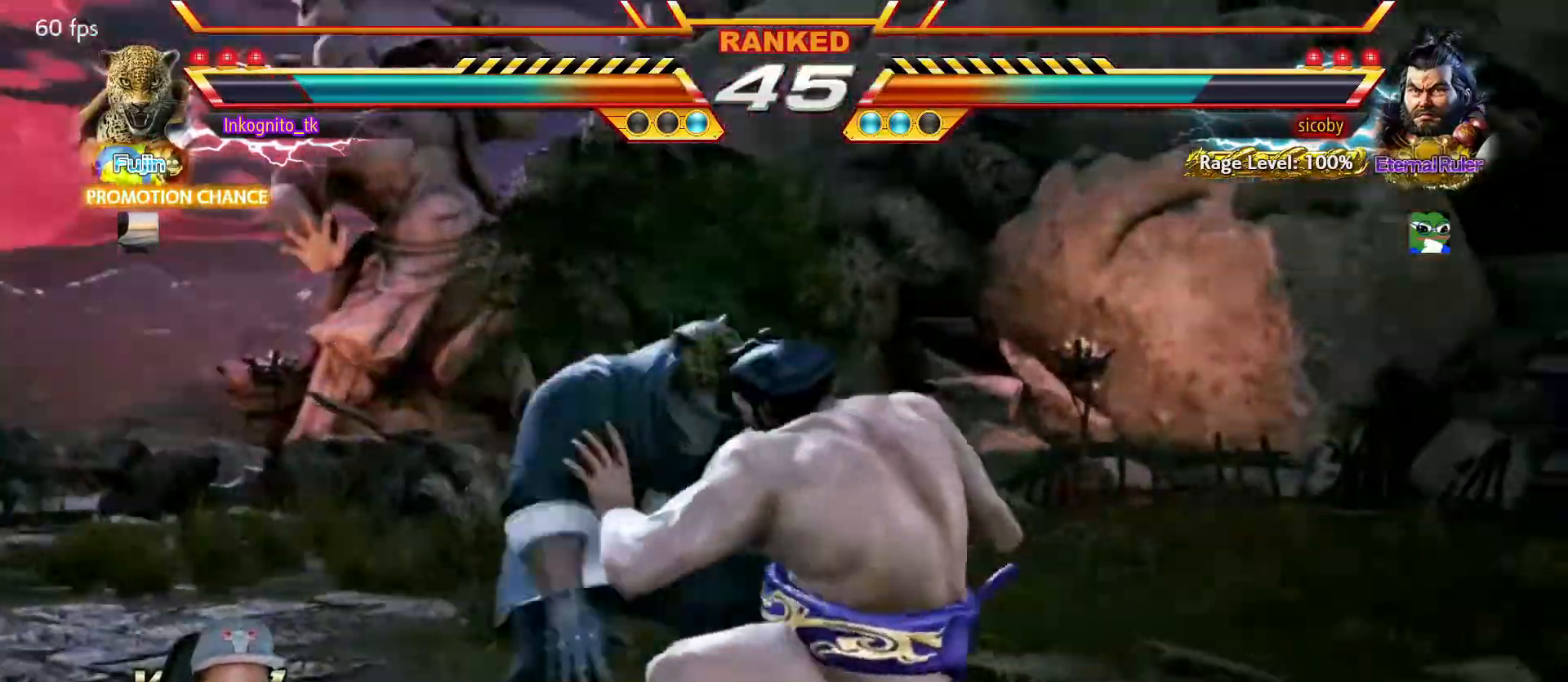
{"buttons": [], "left_stick": "left", "events": [[400, "CIRCLE", "up"], [483, "left_stick", "left"]]}
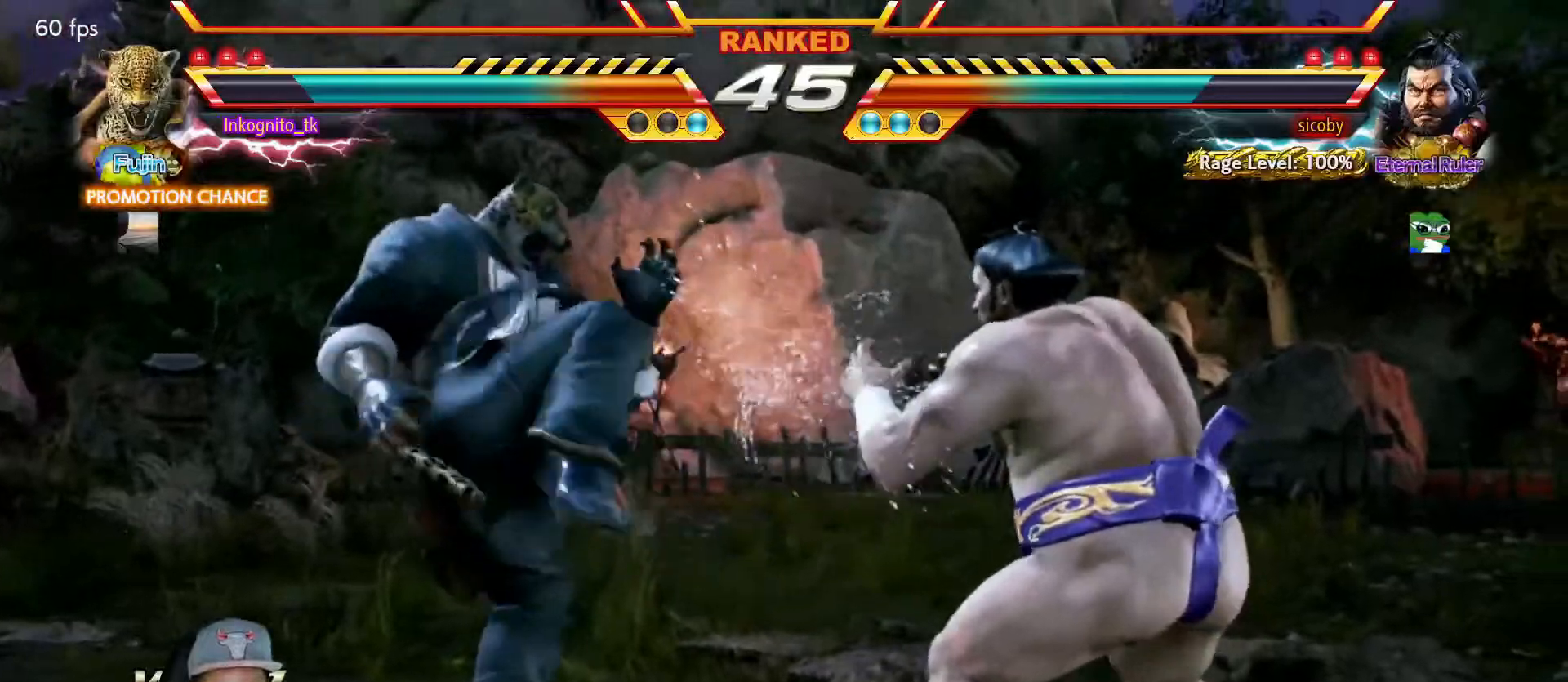
{"buttons": [], "left_stick": "right", "events": [[334, "left_stick", "right"], [384, "left_stick", "center"], [450, "left_stick", "right"]]}
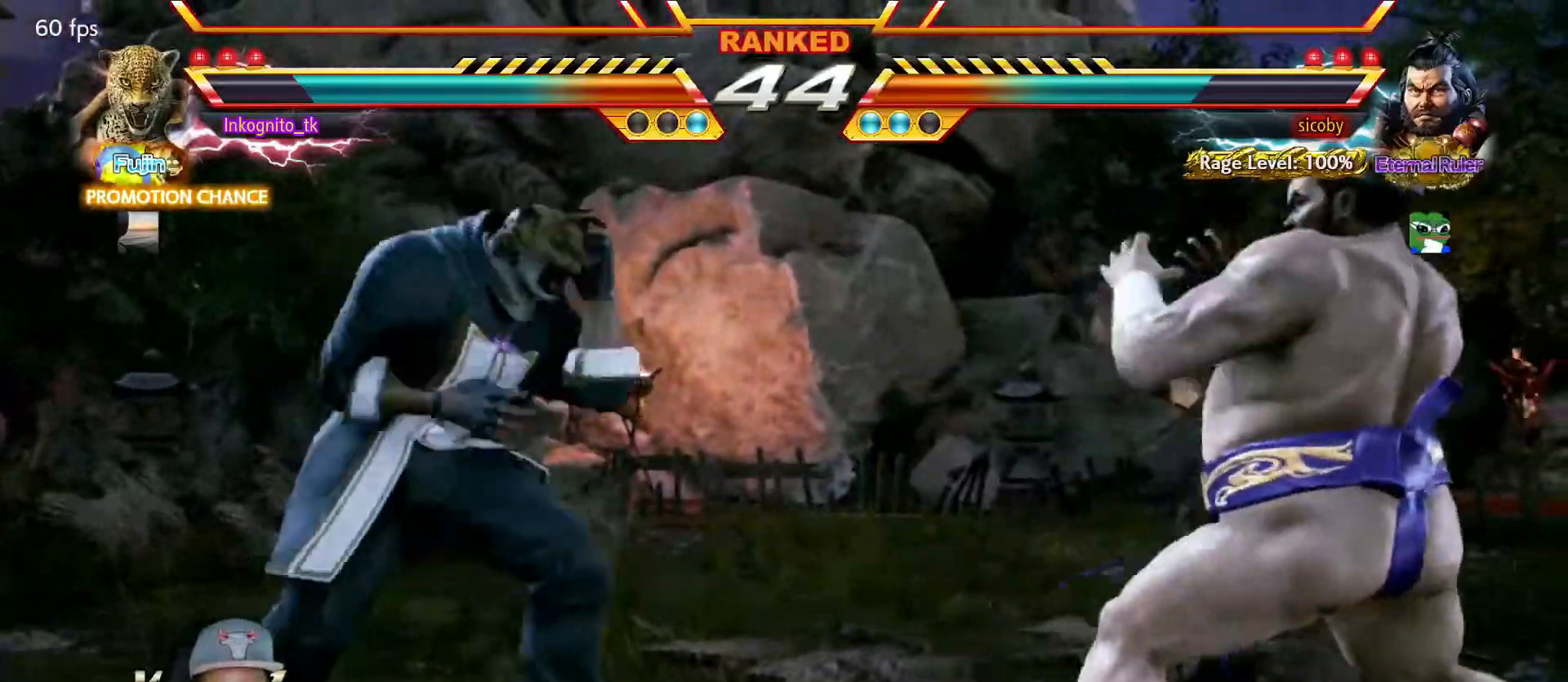
{"buttons": ["TRIANGLE"], "left_stick": "center", "events": [[50, "left_stick", "center"], [134, "TRIANGLE", "down"]]}
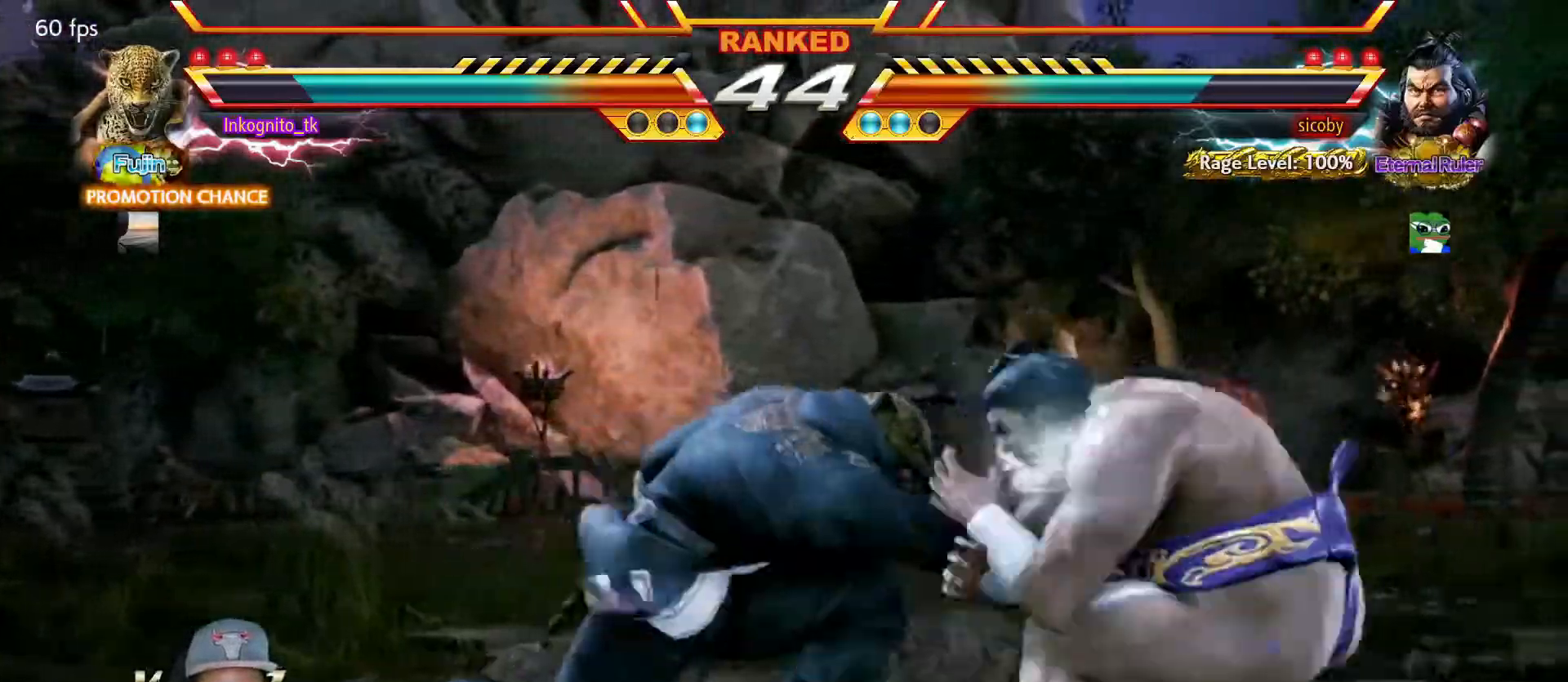
{"buttons": [], "left_stick": "left", "events": [[267, "TRIANGLE", "up"], [267, "left_stick", "left"]]}
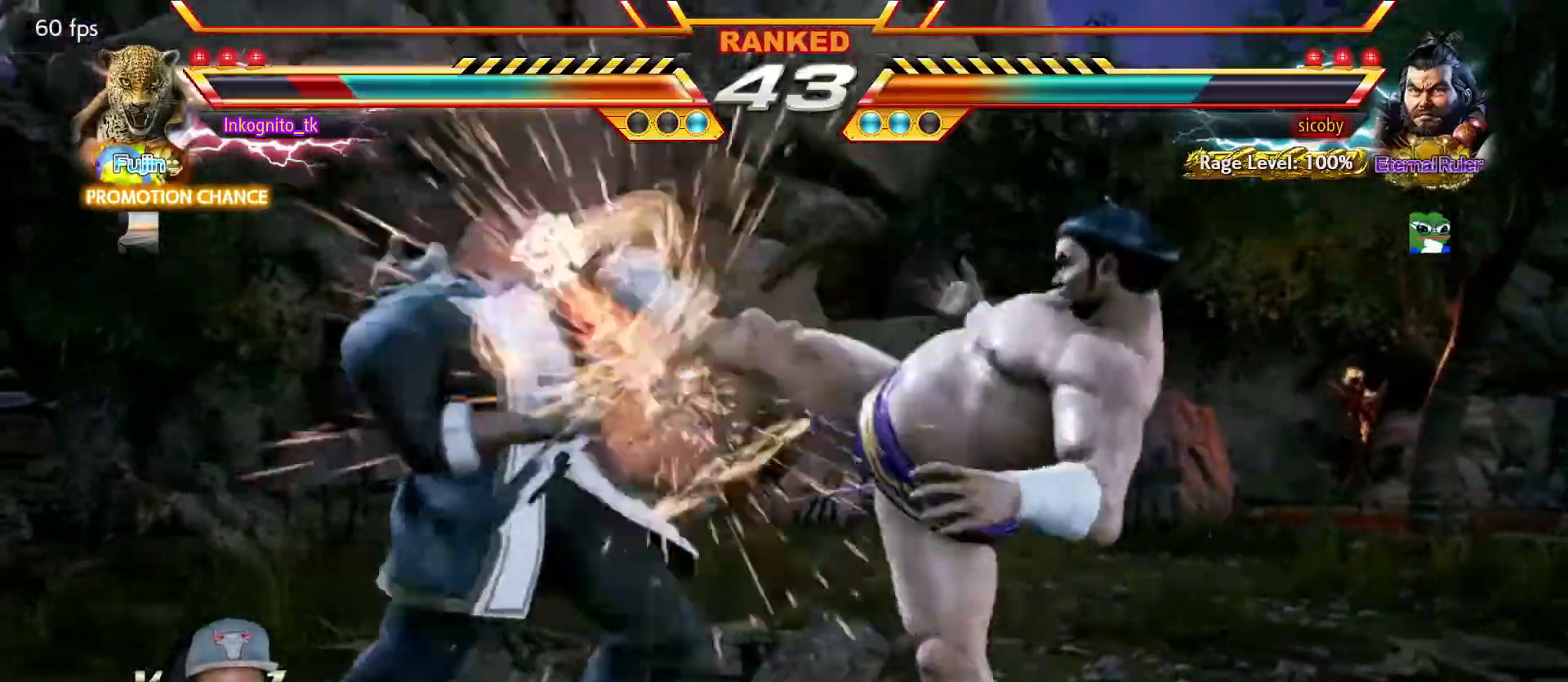
{"buttons": [], "left_stick": "left", "events": [[267, "left_stick", "center"], [400, "left_stick", "left"], [450, "left_stick", "center"], [500, "left_stick", "left"]]}
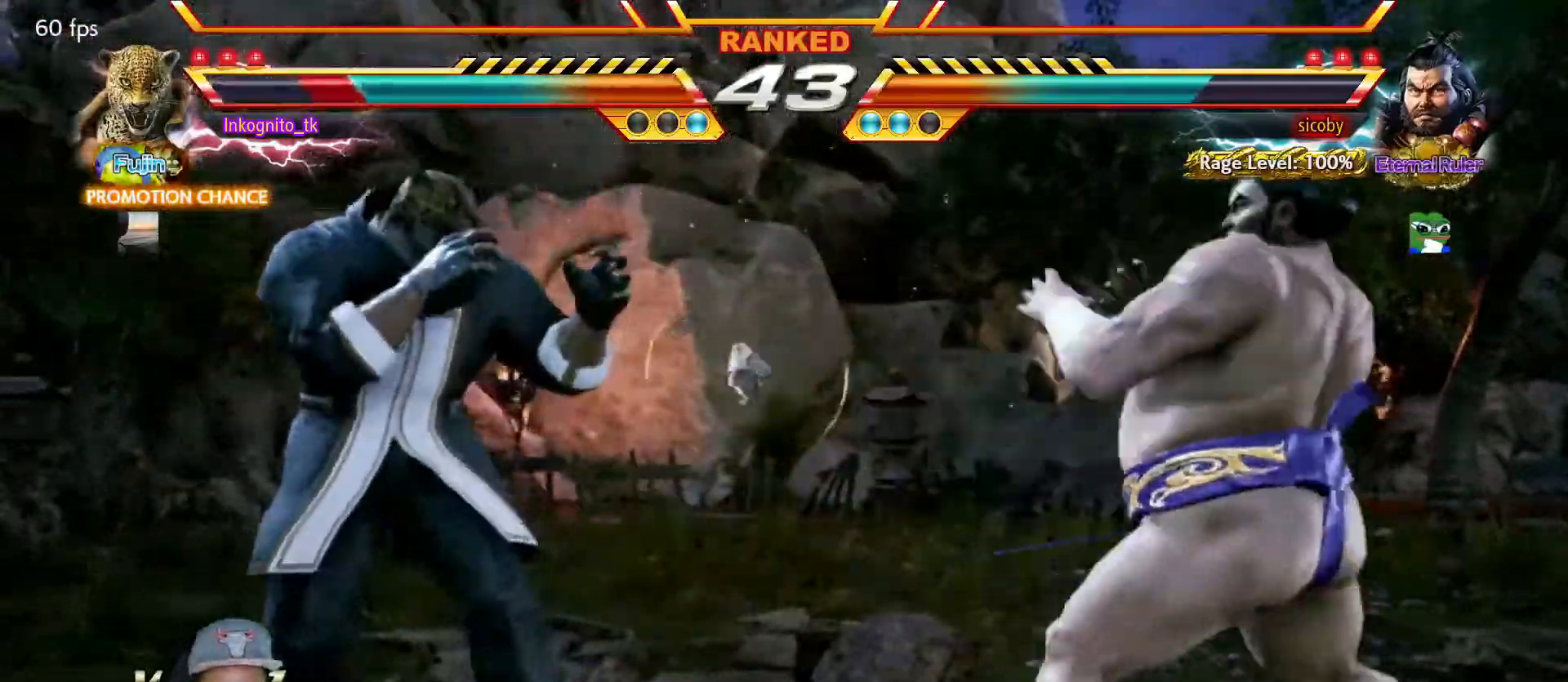
{"buttons": [], "left_stick": "right", "events": [[150, "left_stick", "right"], [234, "left_stick", "center"], [300, "left_stick", "right"]]}
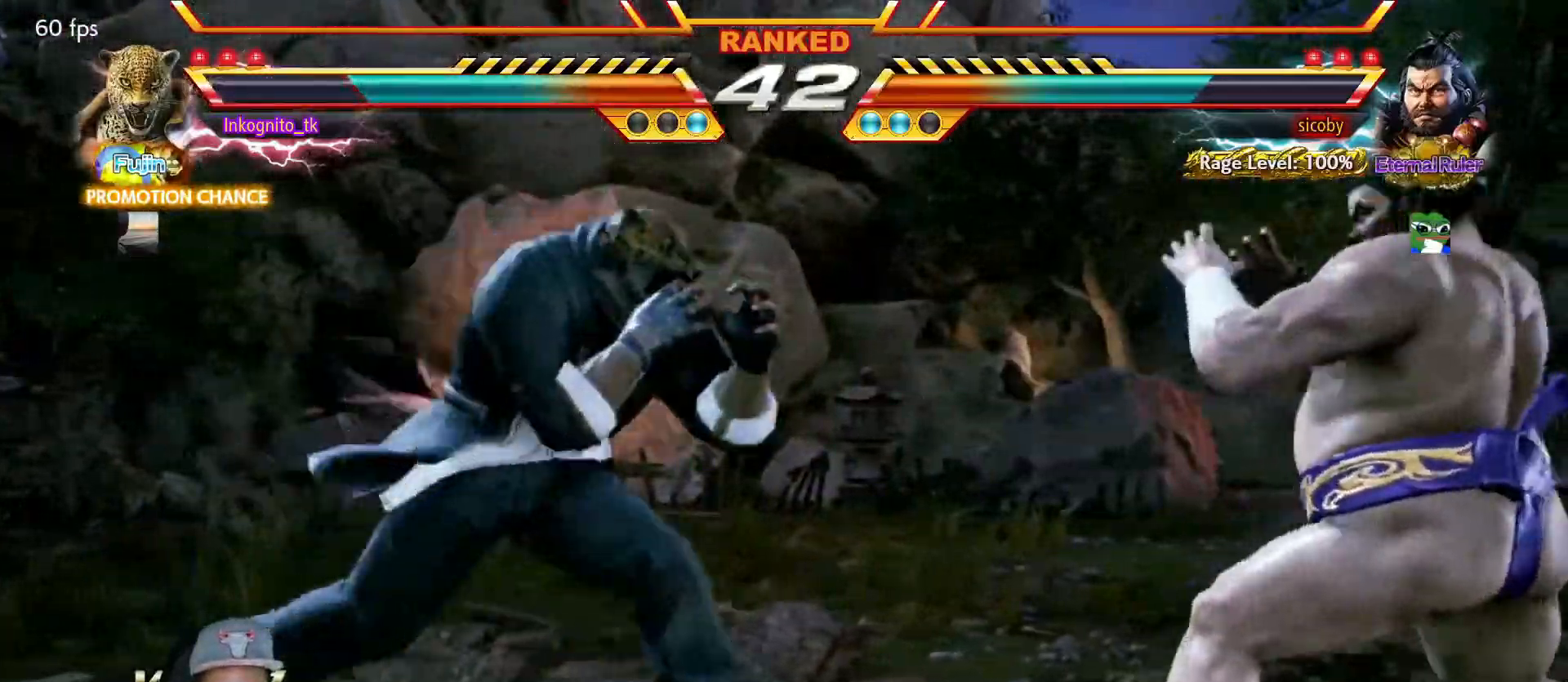
{"buttons": [], "left_stick": "center", "events": [[100, "left_stick", "up-right"], [117, "CIRCLE", "down"], [384, "left_stick", "center"], [500, "CIRCLE", "up"]]}
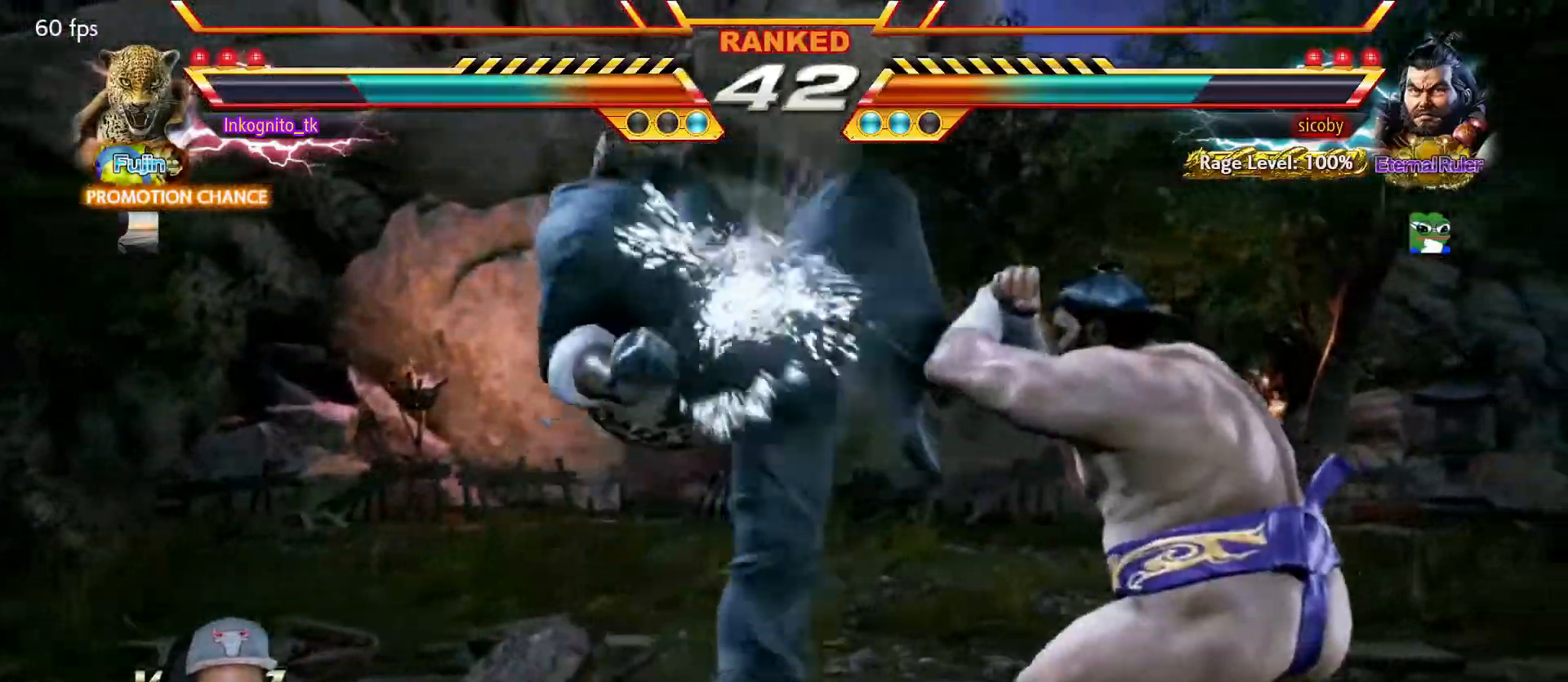
{"buttons": [], "left_stick": "left", "events": [[167, "left_stick", "left"]]}
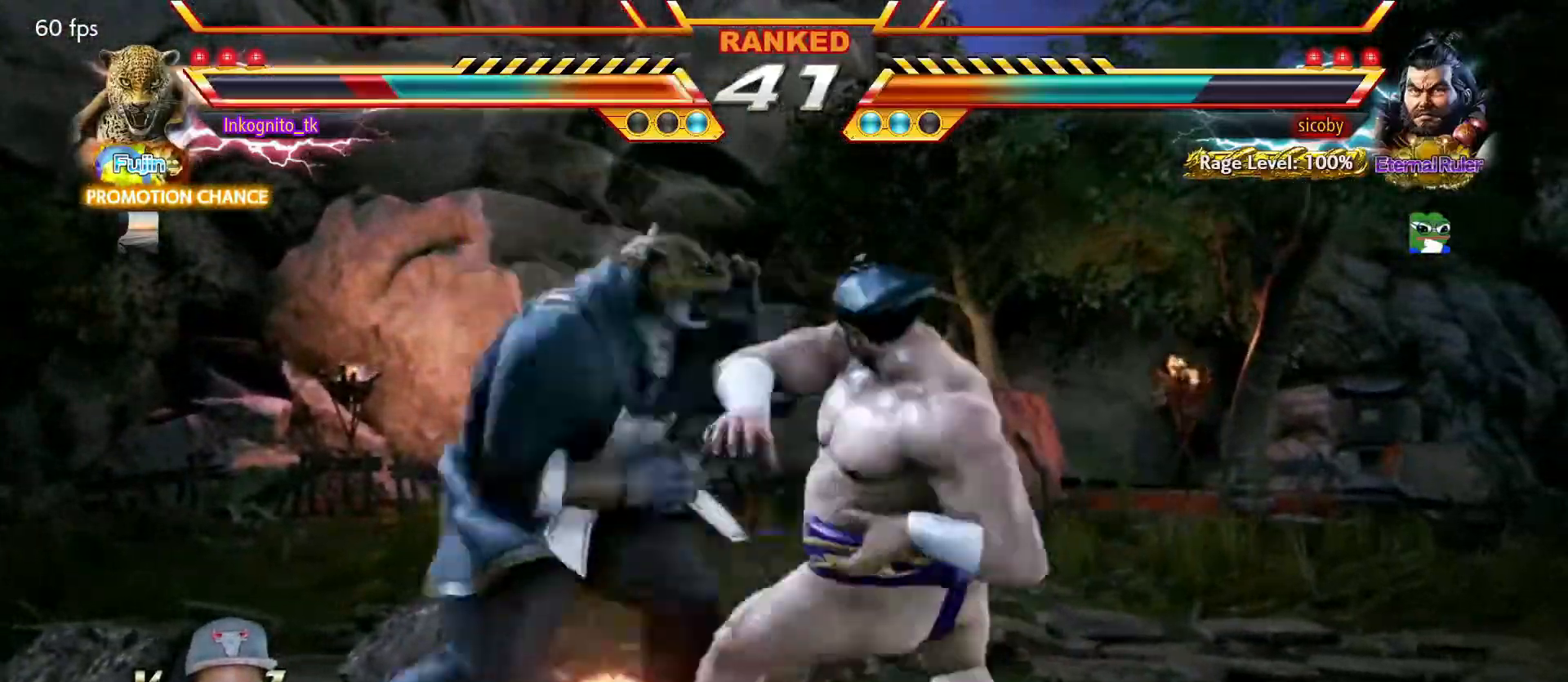
{"buttons": [], "left_stick": "center", "events": [[250, "left_stick", "center"], [450, "left_stick", "left"], [500, "left_stick", "center"]]}
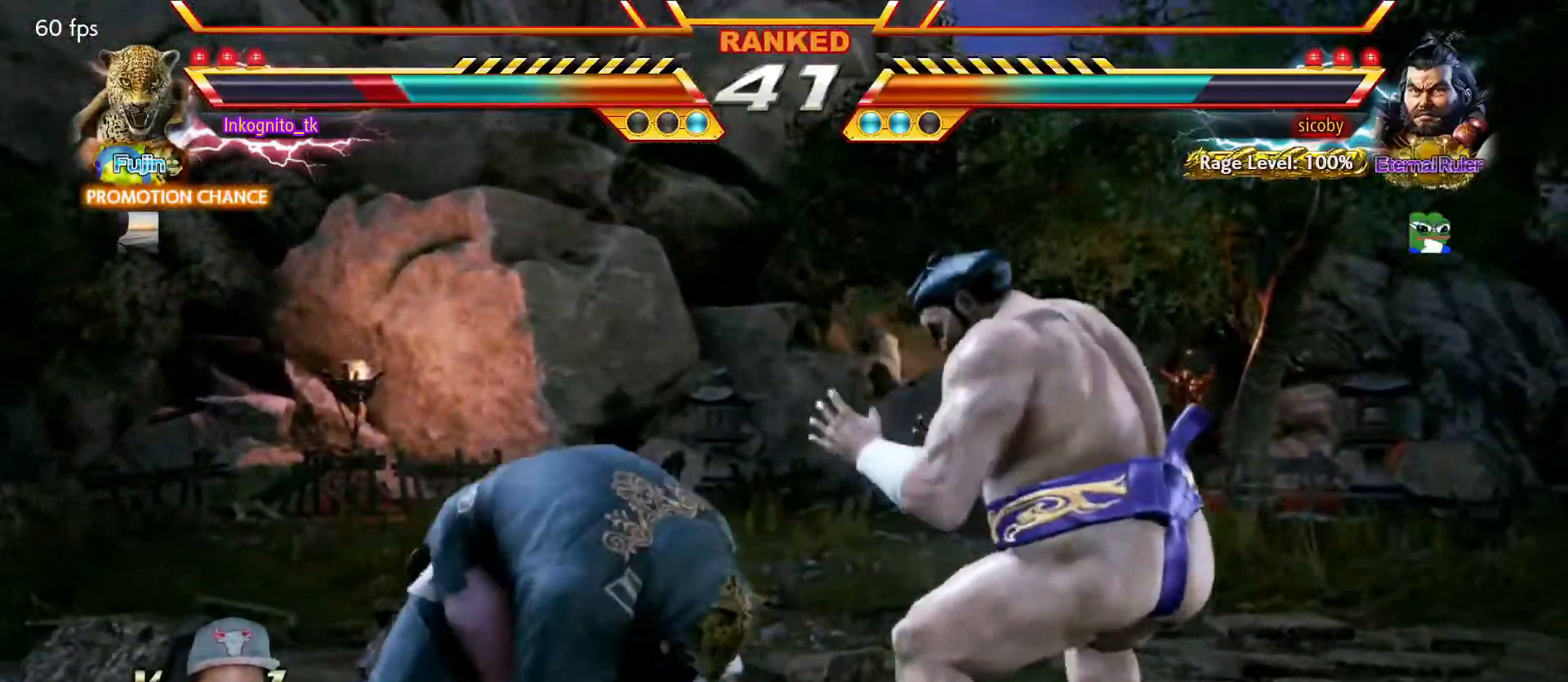
{"buttons": [], "left_stick": "center", "events": [[67, "left_stick", "left"], [467, "left_stick", "center"]]}
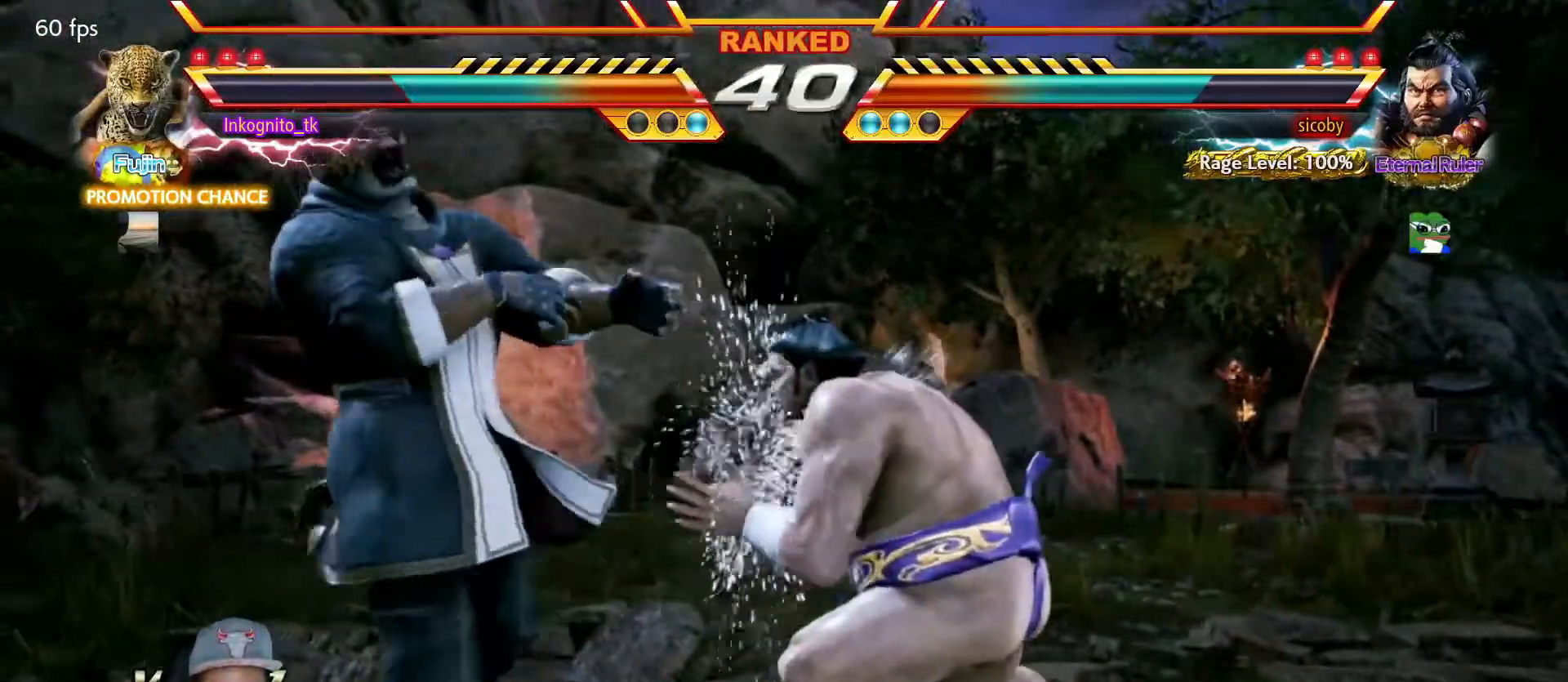
{"buttons": [], "left_stick": "left", "events": [[300, "left_stick", "left"], [350, "left_stick", "center"], [417, "left_stick", "left"]]}
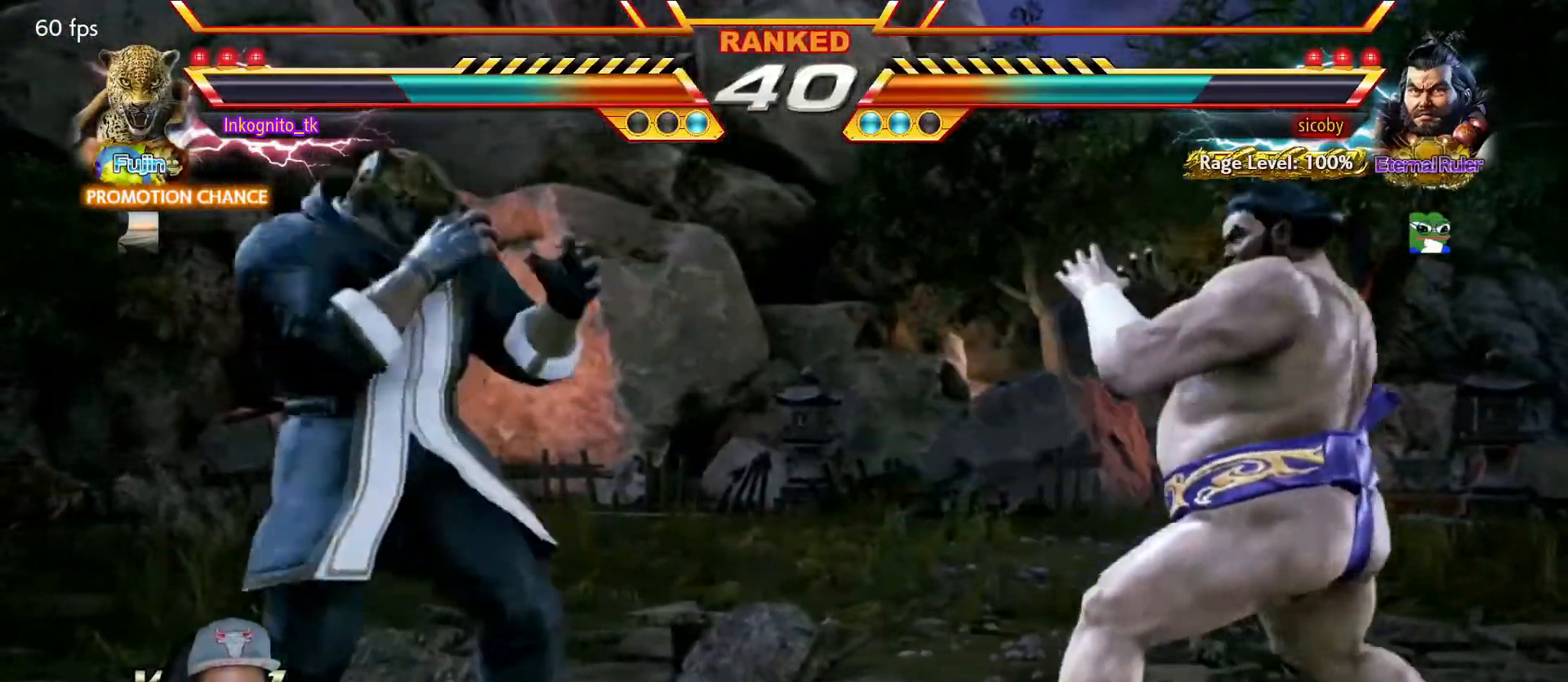
{"buttons": [], "left_stick": "center", "events": [[368, "left_stick", "down"], [418, "left_stick", "center"]]}
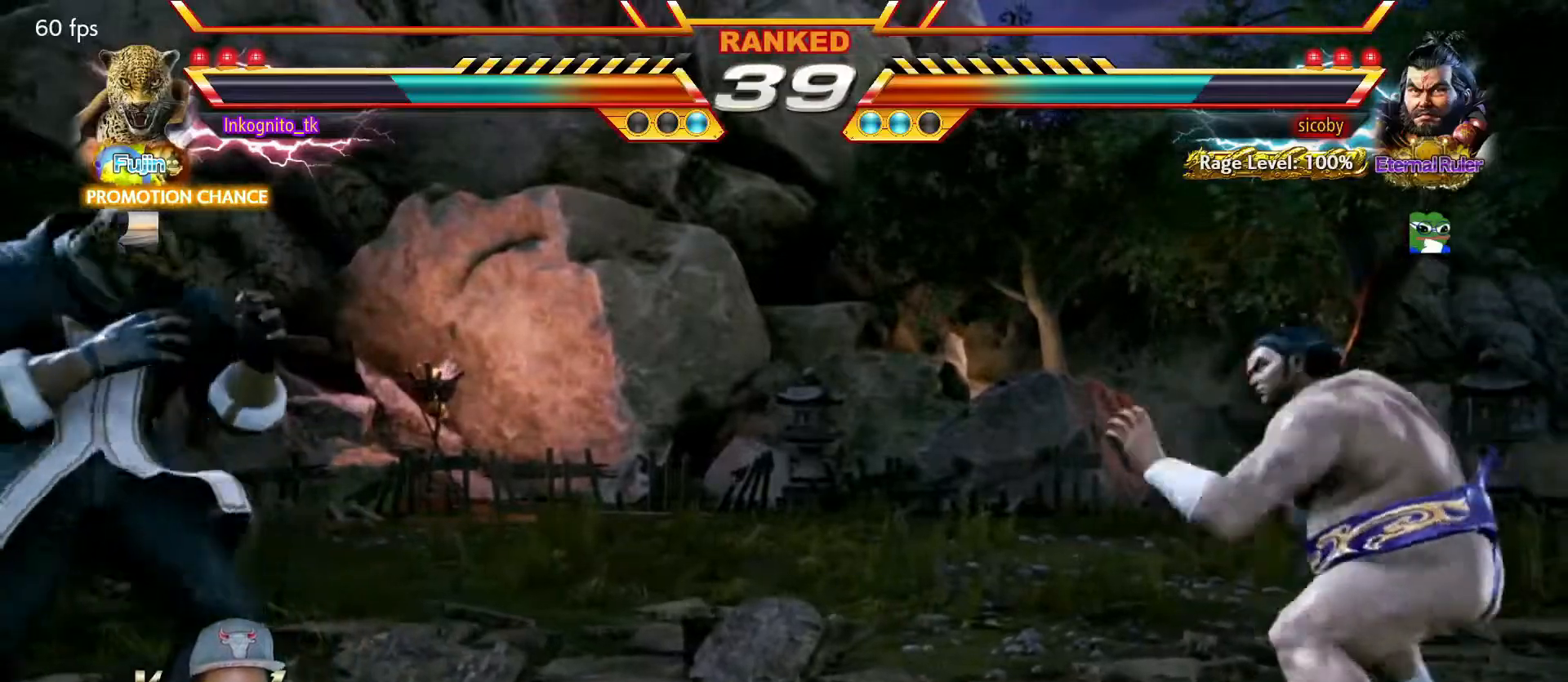
{"buttons": ["CIRCLE"], "left_stick": "center", "events": [[17, "left_stick", "right"], [84, "left_stick", "down"], [200, "left_stick", "center"], [284, "CIRCLE", "down"]]}
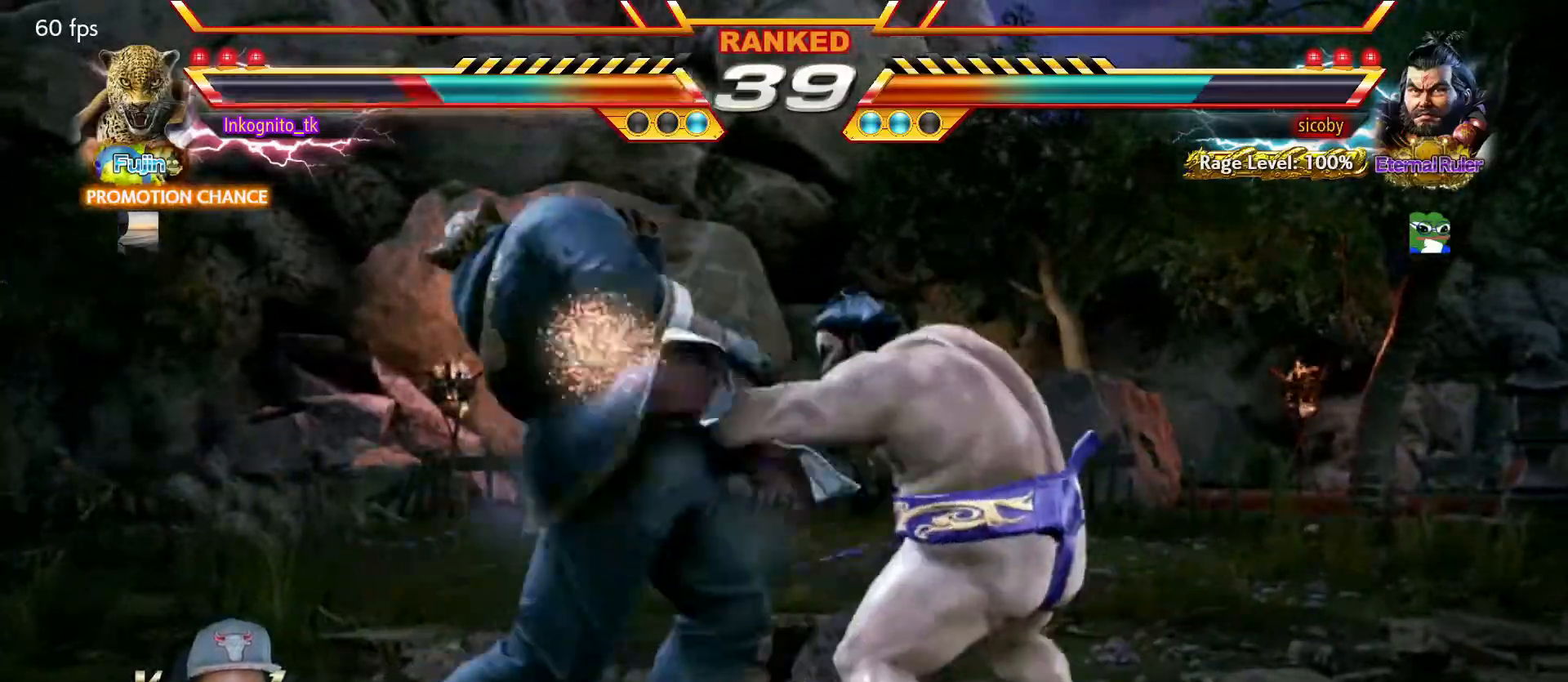
{"buttons": [], "left_stick": "left", "events": [[34, "left_stick", "right"], [134, "left_stick", "center"], [184, "left_stick", "left"], [234, "CIRCLE", "up"], [334, "left_stick", "center"], [384, "left_stick", "left"]]}
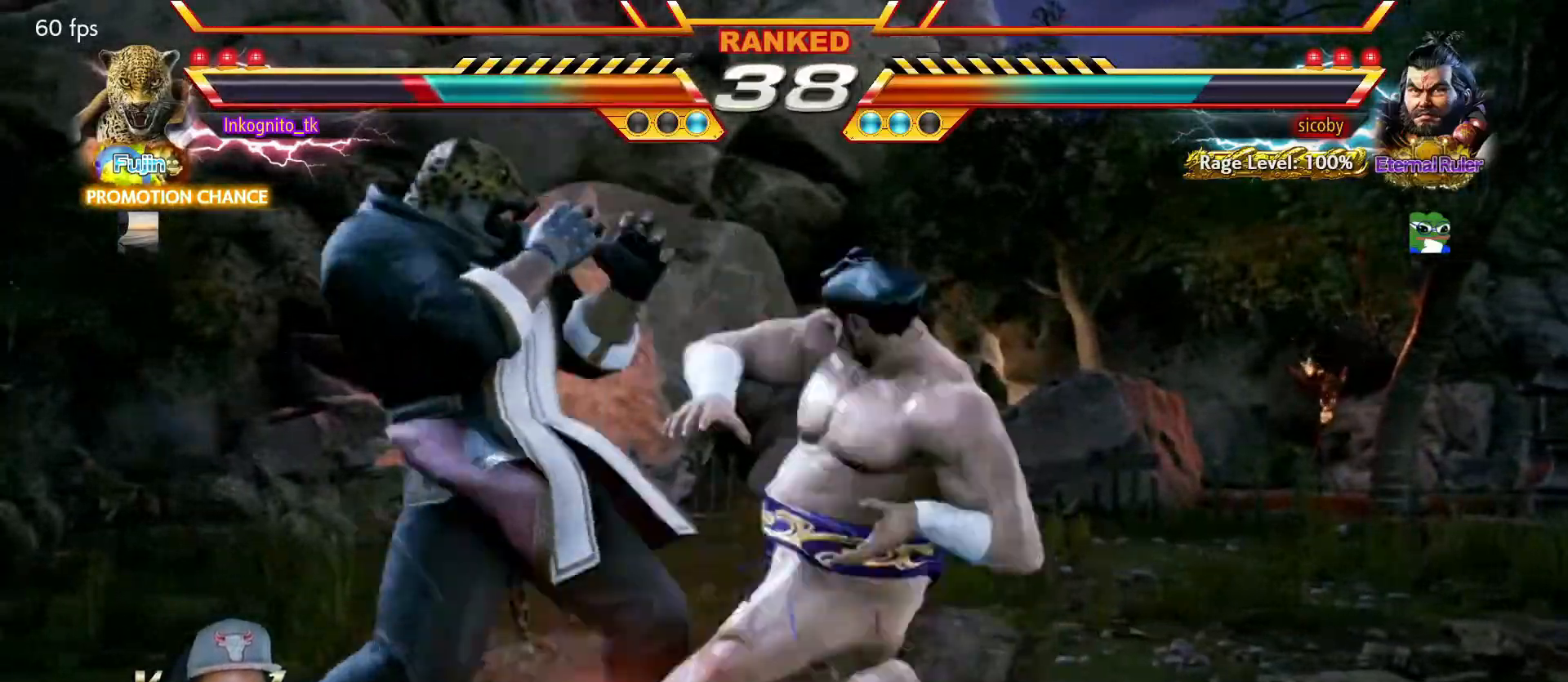
{"buttons": [], "left_stick": "center", "events": [[250, "left_stick", "center"], [434, "left_stick", "left"], [500, "left_stick", "center"]]}
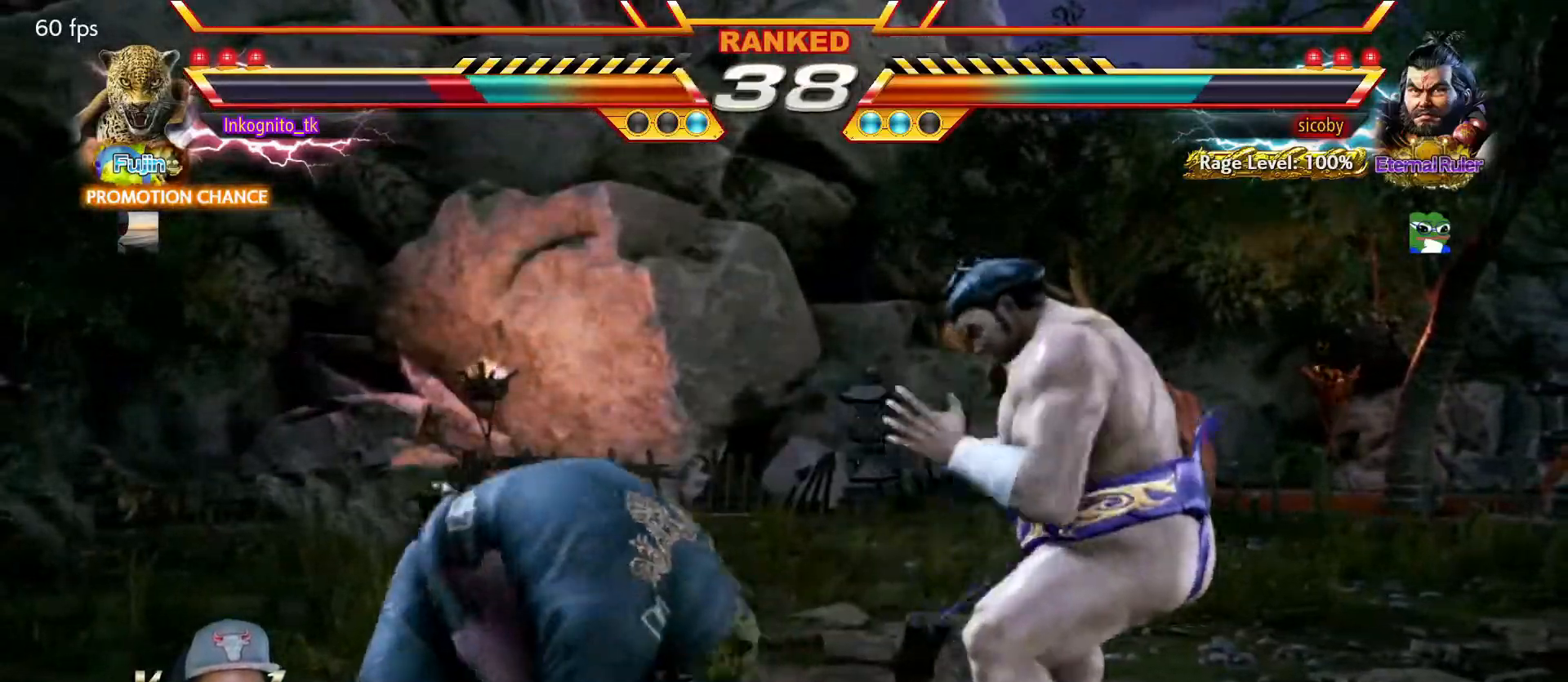
{"buttons": [], "left_stick": "right", "events": [[50, "left_stick", "left"], [250, "left_stick", "right"], [317, "left_stick", "center"], [384, "left_stick", "right"]]}
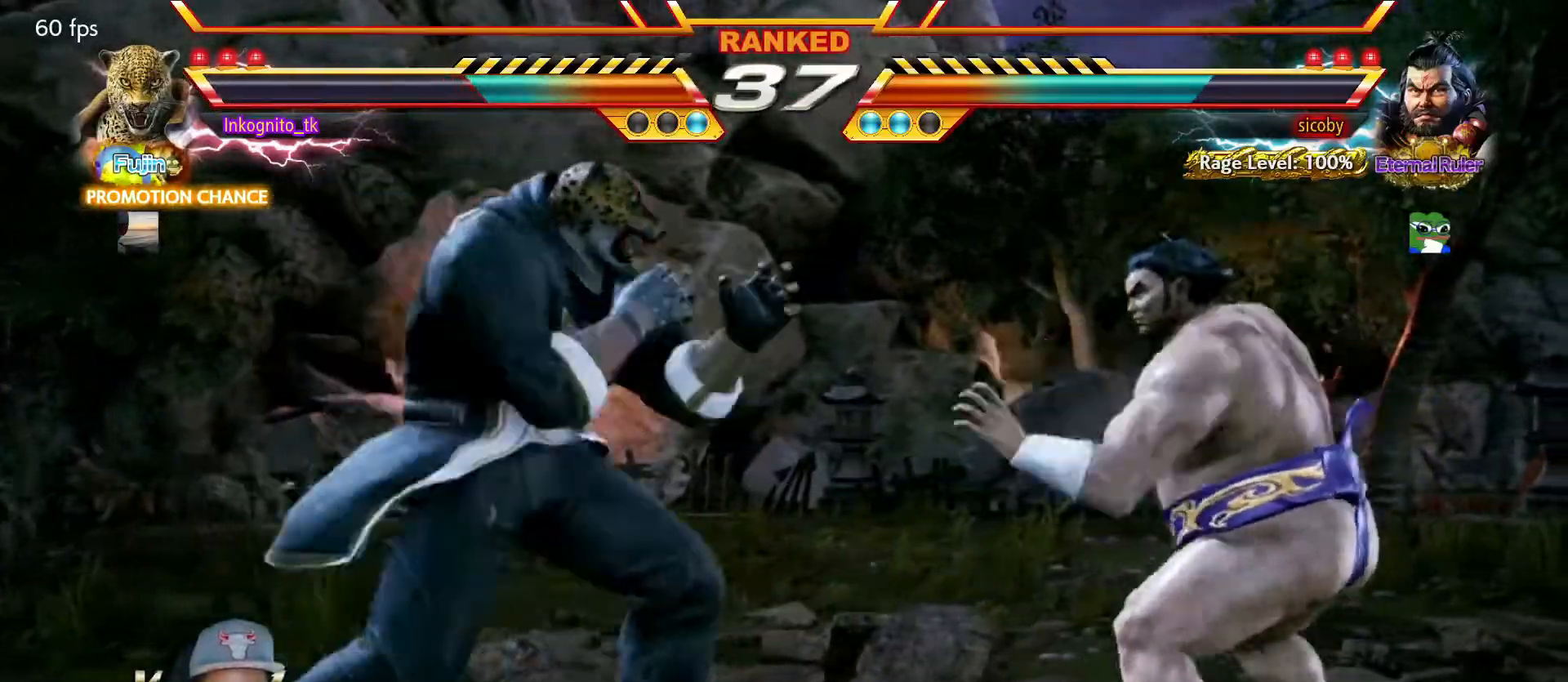
{"buttons": ["R1"], "left_stick": "center", "events": [[100, "left_stick", "center"], [184, "CROSS", "down"], [184, "left_stick", "right"], [250, "CROSS", "up"], [250, "left_stick", "center"], [467, "R1", "down"]]}
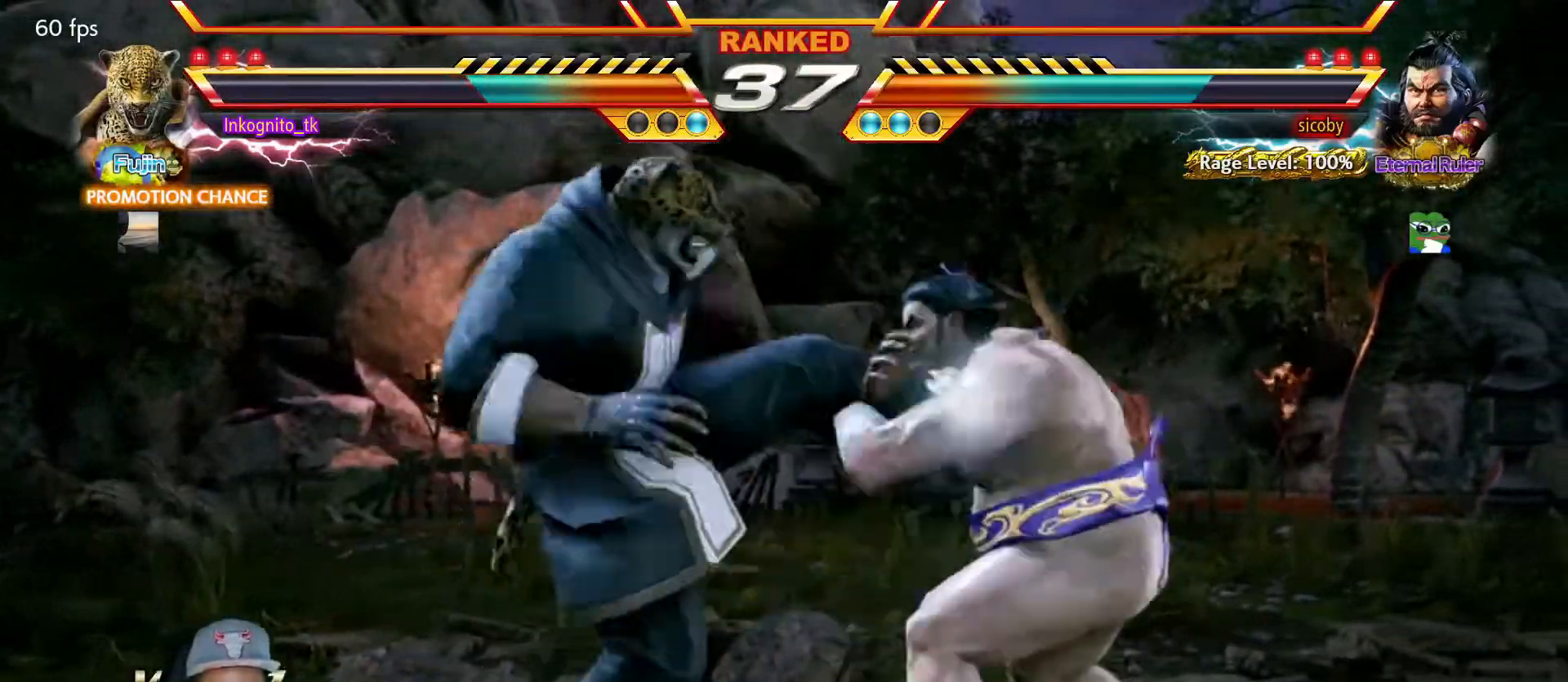
{"buttons": [], "left_stick": "down-left", "events": [[50, "R1", "up"], [284, "left_stick", "down-left"]]}
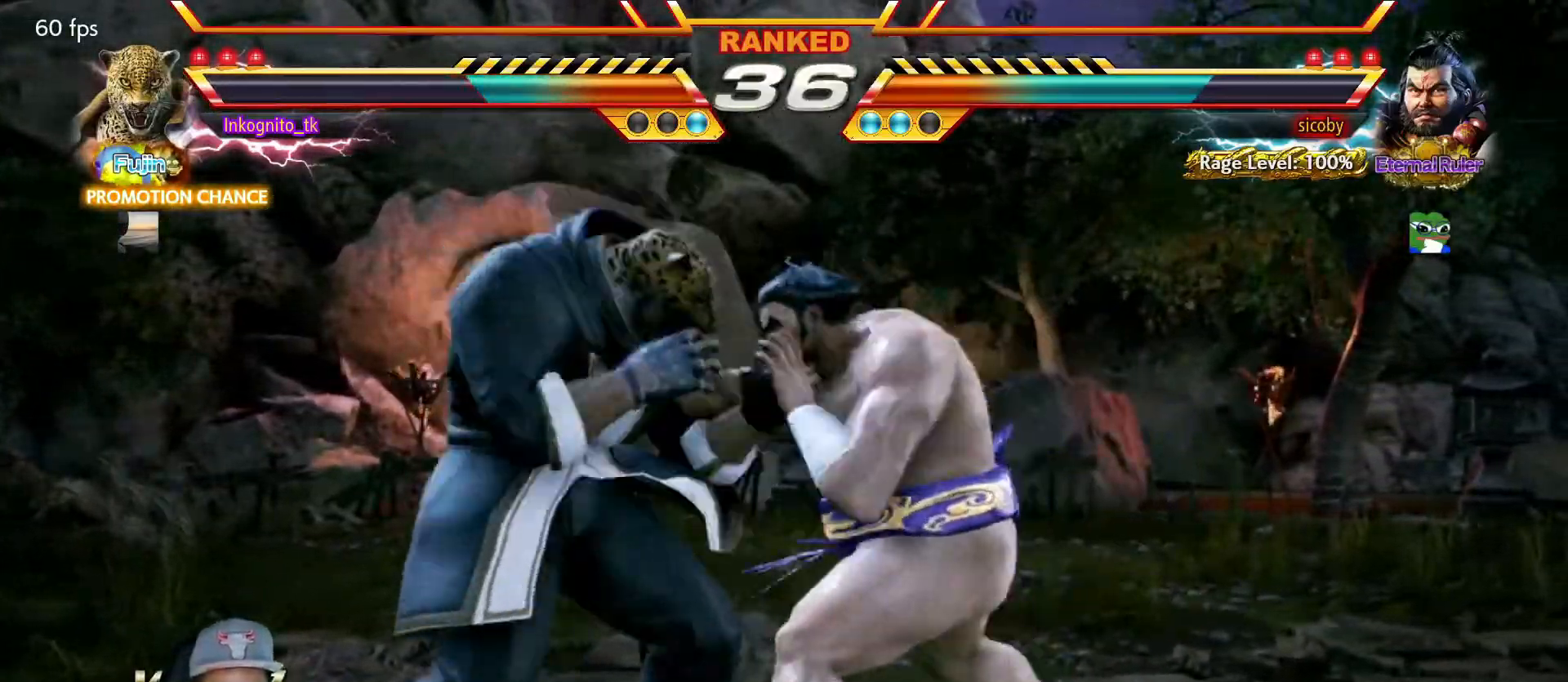
{"buttons": [], "left_stick": "center", "events": [[34, "left_stick", "center"], [50, "TRIANGLE", "down"], [134, "TRIANGLE", "up"], [250, "TRIANGLE", "down"], [350, "TRIANGLE", "up"]]}
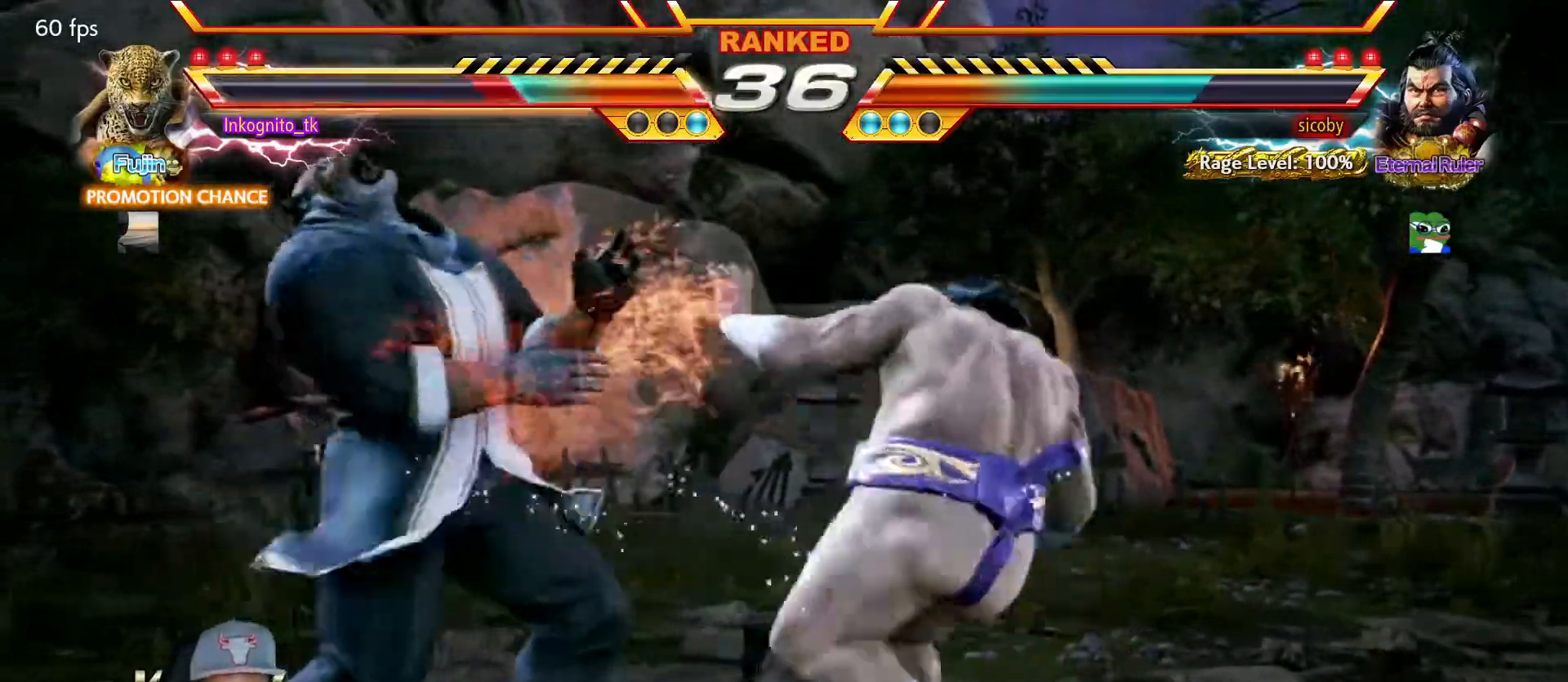
{"buttons": [], "left_stick": "left", "events": [[150, "left_stick", "left"]]}
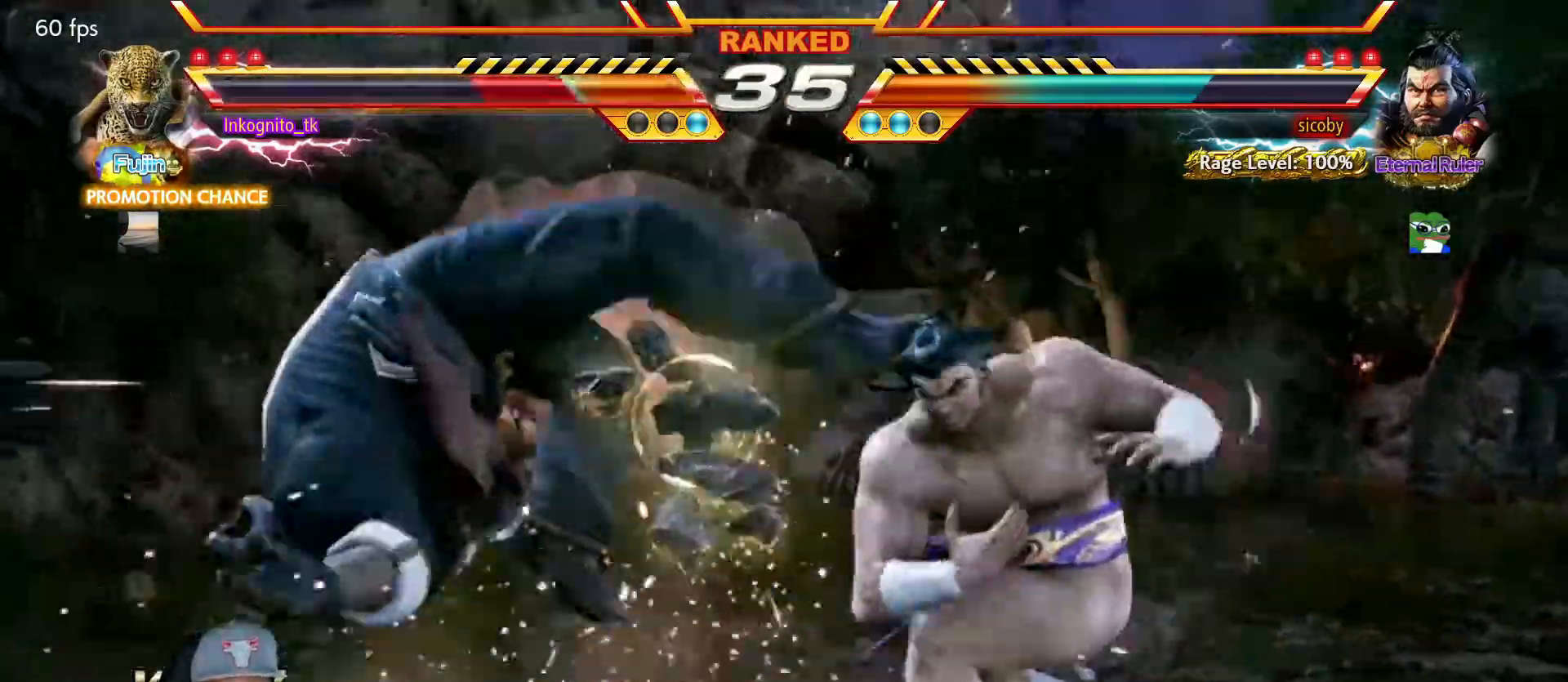
{"buttons": ["SQUARE", "TRIANGLE"], "left_stick": "center", "events": [[84, "left_stick", "center"], [200, "TRIANGLE", "down"], [250, "SQUARE", "down"], [300, "TRIANGLE", "up"], [367, "SQUARE", "up"], [384, "TRIANGLE", "down"], [467, "SQUARE", "down"]]}